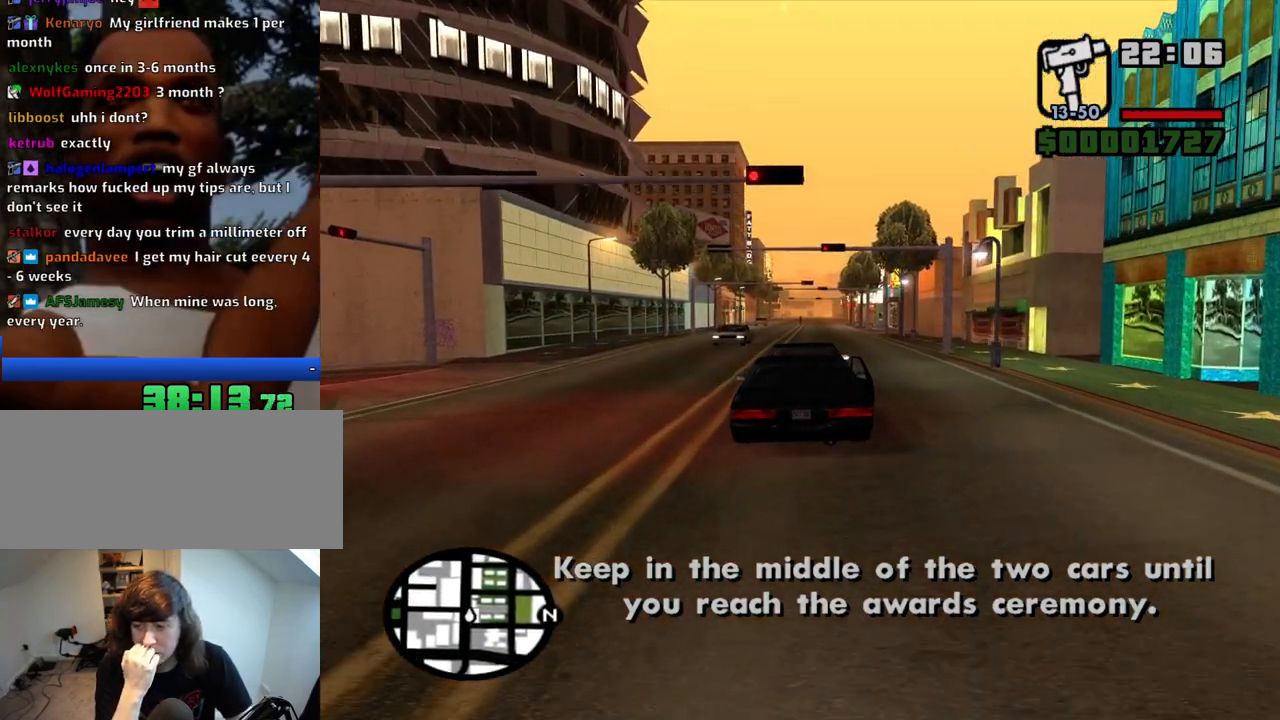
Gameplay with keyboard and mouse; each line is a JSON object with the keys and mouse buttons held at the frame after it. "events" lists presses ("down") and releases ("up") of "1", "2", "3", "4", "5", "6", "8", "a", "alt", "c", "ctrl", "d", "down", "e", "escape", "f", "f1", "f2", "f3", "g", "h", "left", "num2", "q", "r", "right", "s", "shift", "space", "t", "tab", "up", "v", "w", "x", "z", "mouse_left", "mouse_middle", "mouse_right", "mouse_wheel_up" and "mouse_wheel_down" between this image and that frame as [ms after this image, input, new state], when the widget could be followed in between. "mouse_left", "mouse_middle", "mouse_right", "mouse_wheel_up", "mouse_wheel_down" = the "left", "middle", "right", "wheel_up", "wheel_down" buttons of the "mouse" list. No other keys are recorded. Mouse movement is not recorded.
{"keys": ["w"], "mouse": [], "events": []}
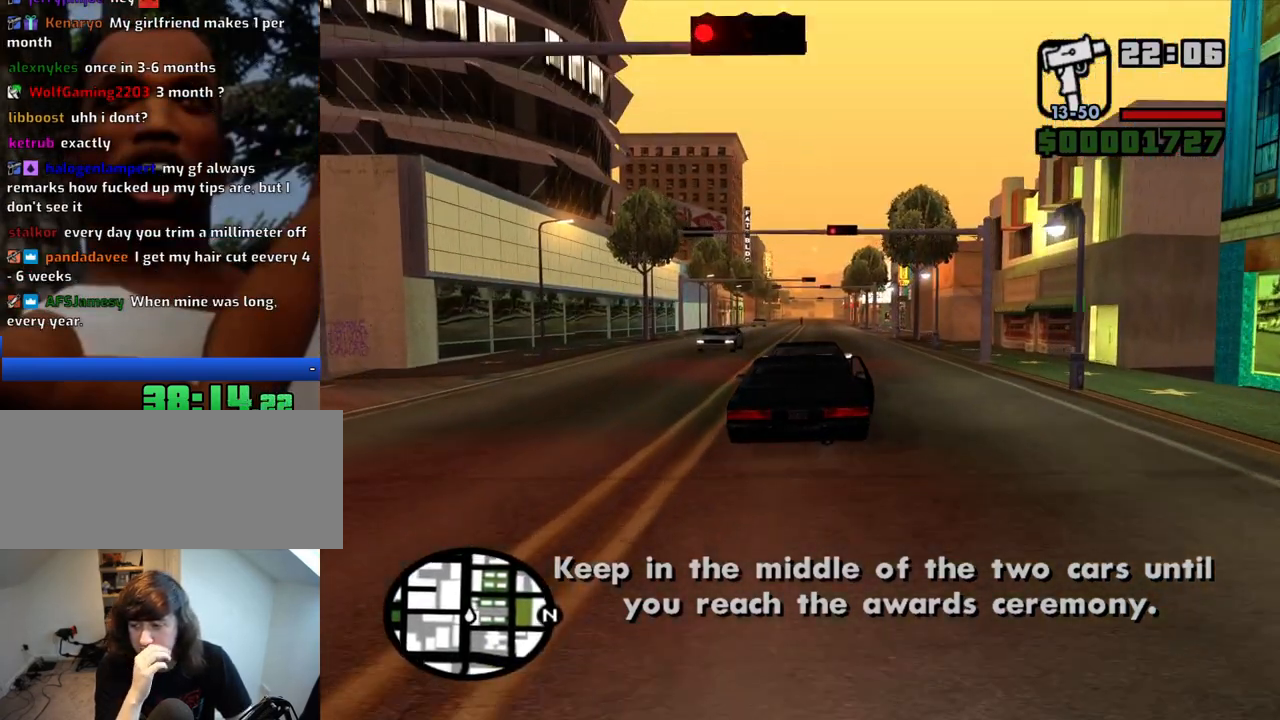
{"keys": ["w"], "mouse": [], "events": []}
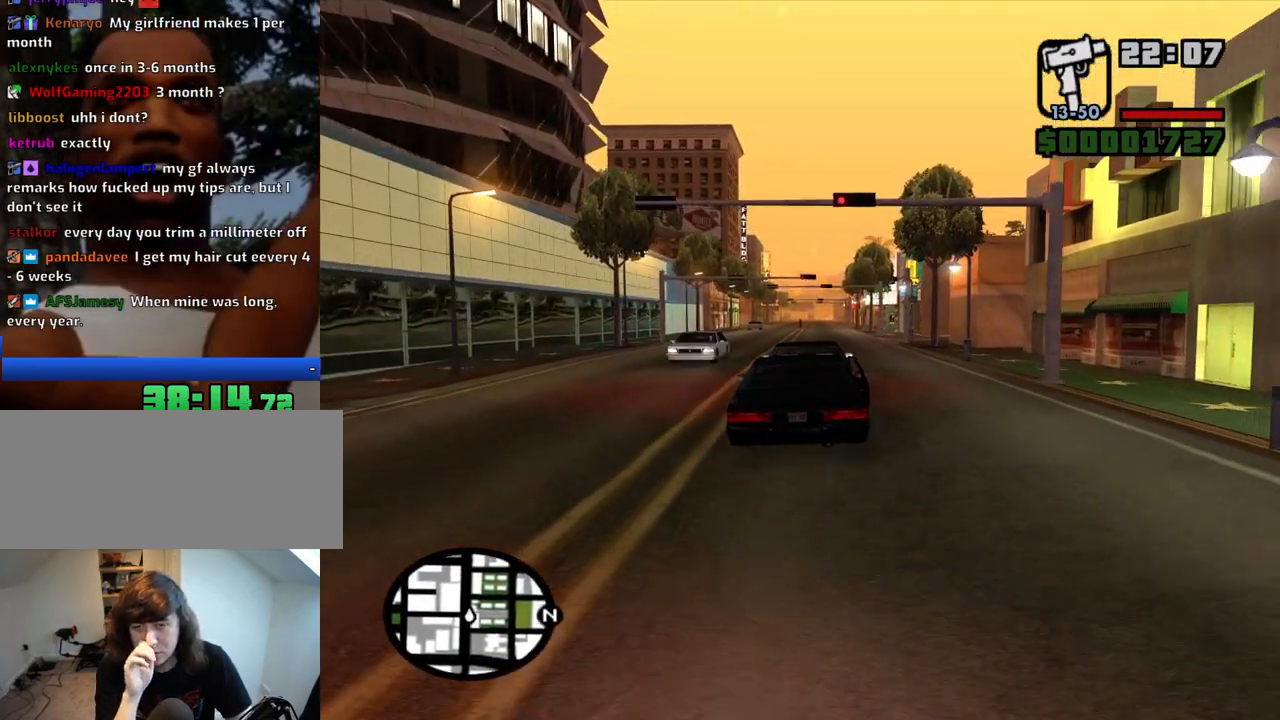
{"keys": ["w"], "mouse": [], "events": []}
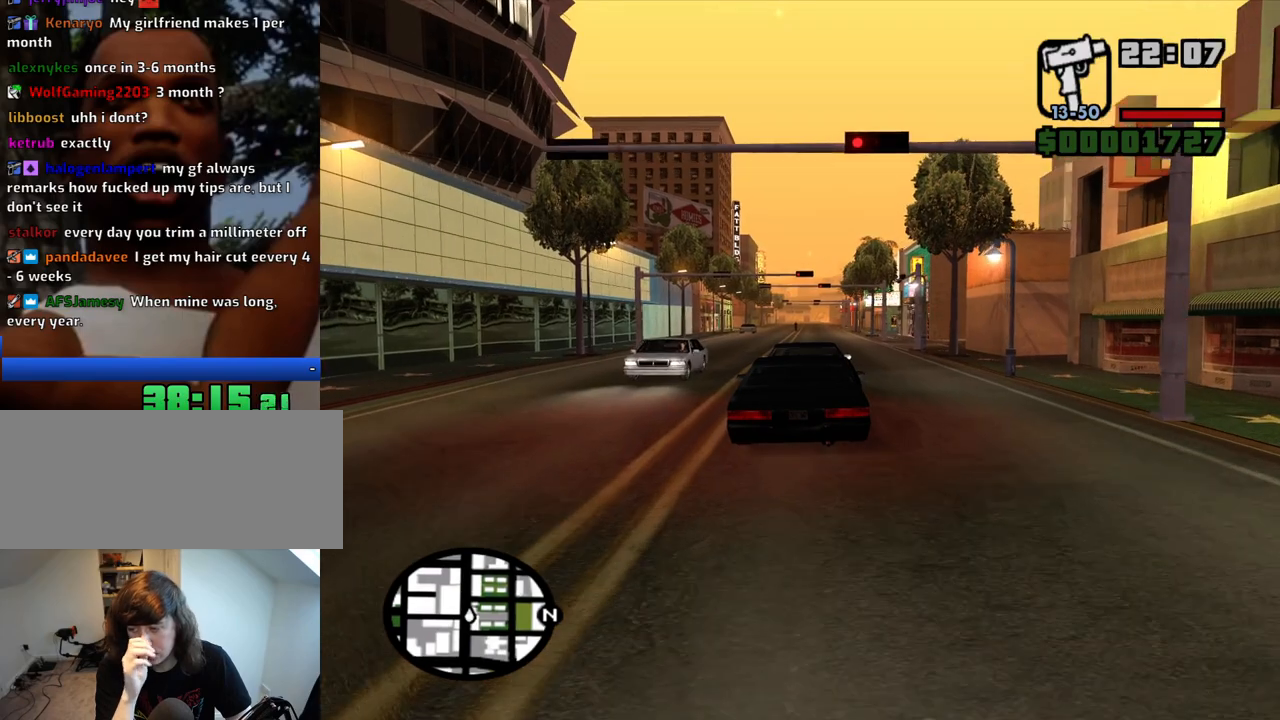
{"keys": ["w"], "mouse": [], "events": []}
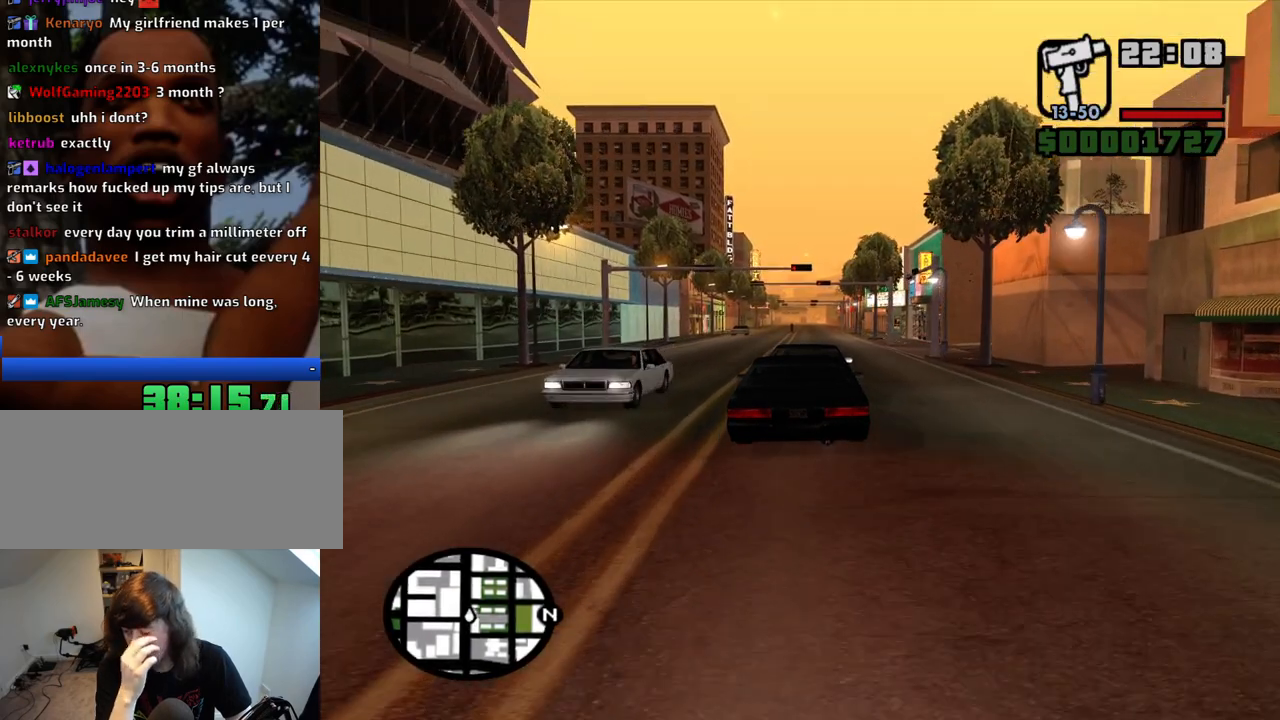
{"keys": ["w"], "mouse": [], "events": []}
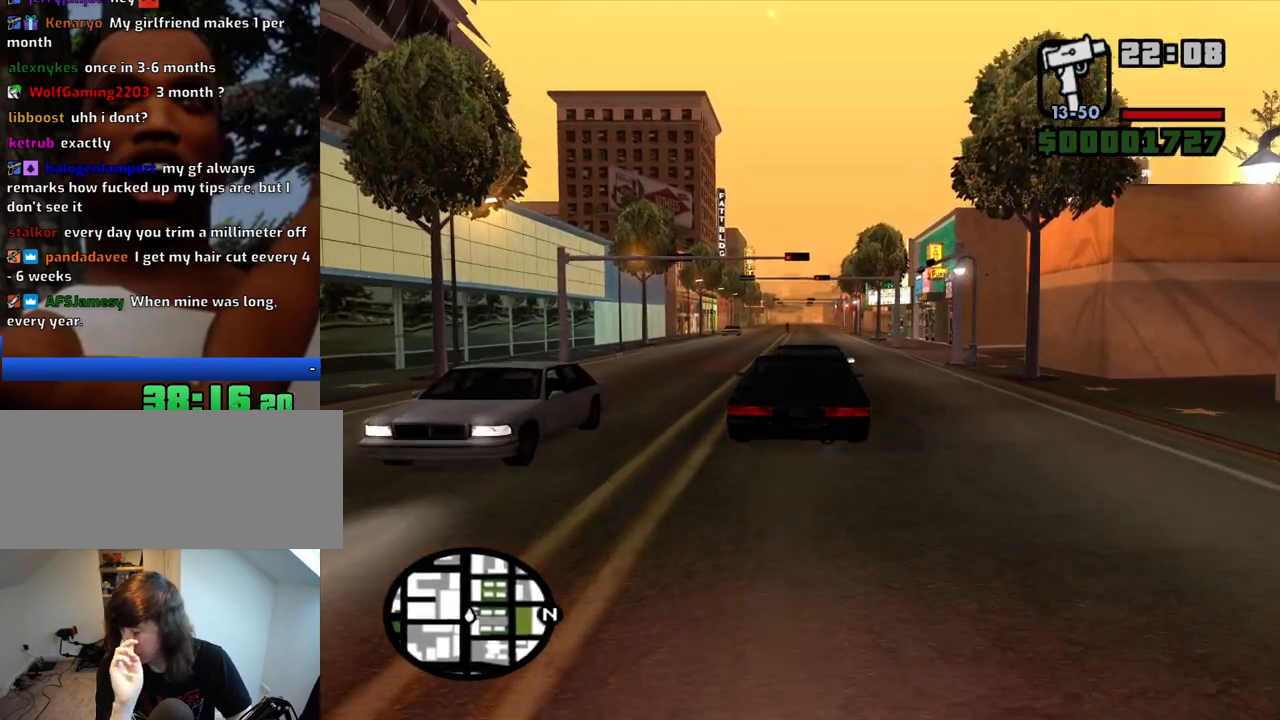
{"keys": ["w"], "mouse": [], "events": []}
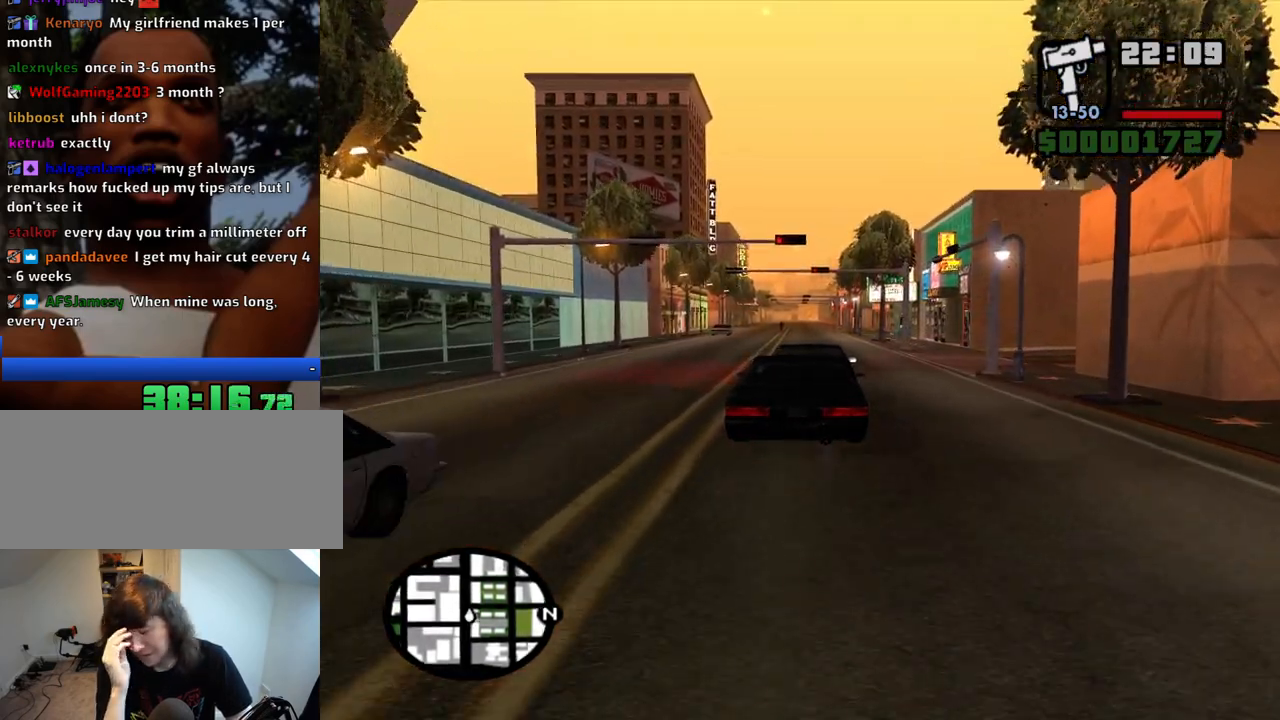
{"keys": ["w"], "mouse": [], "events": []}
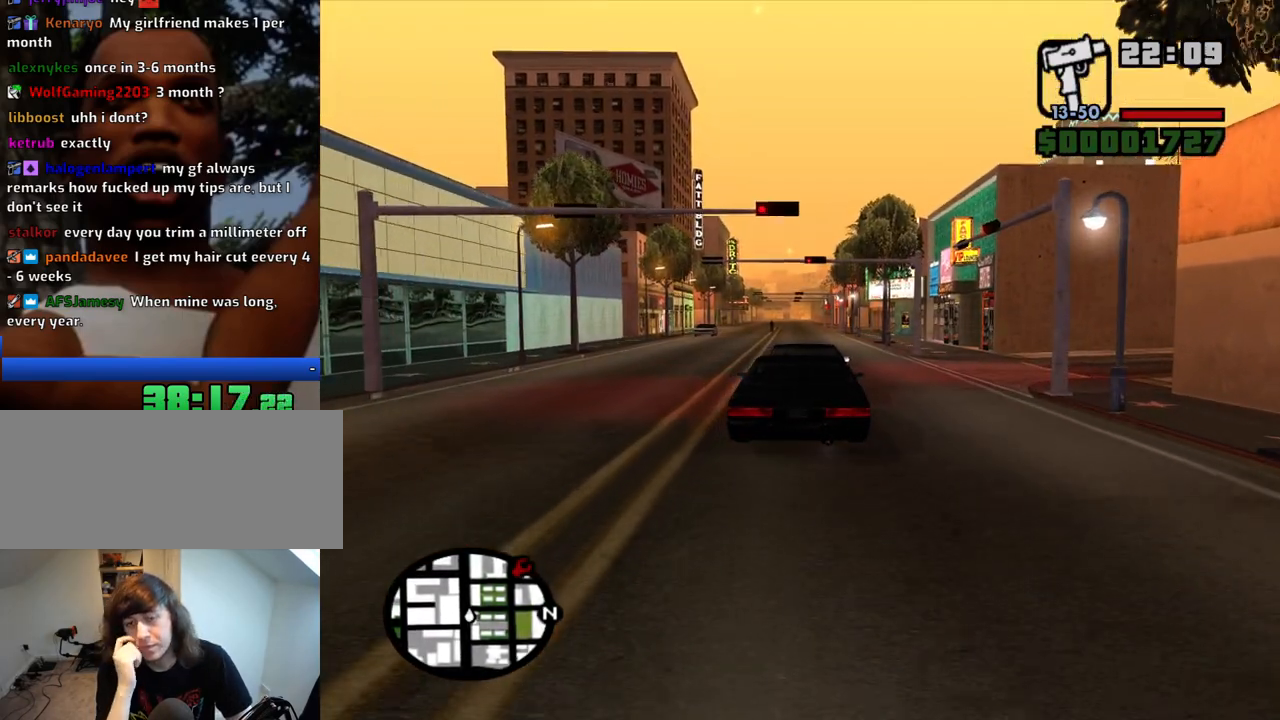
{"keys": ["w"], "mouse": [], "events": []}
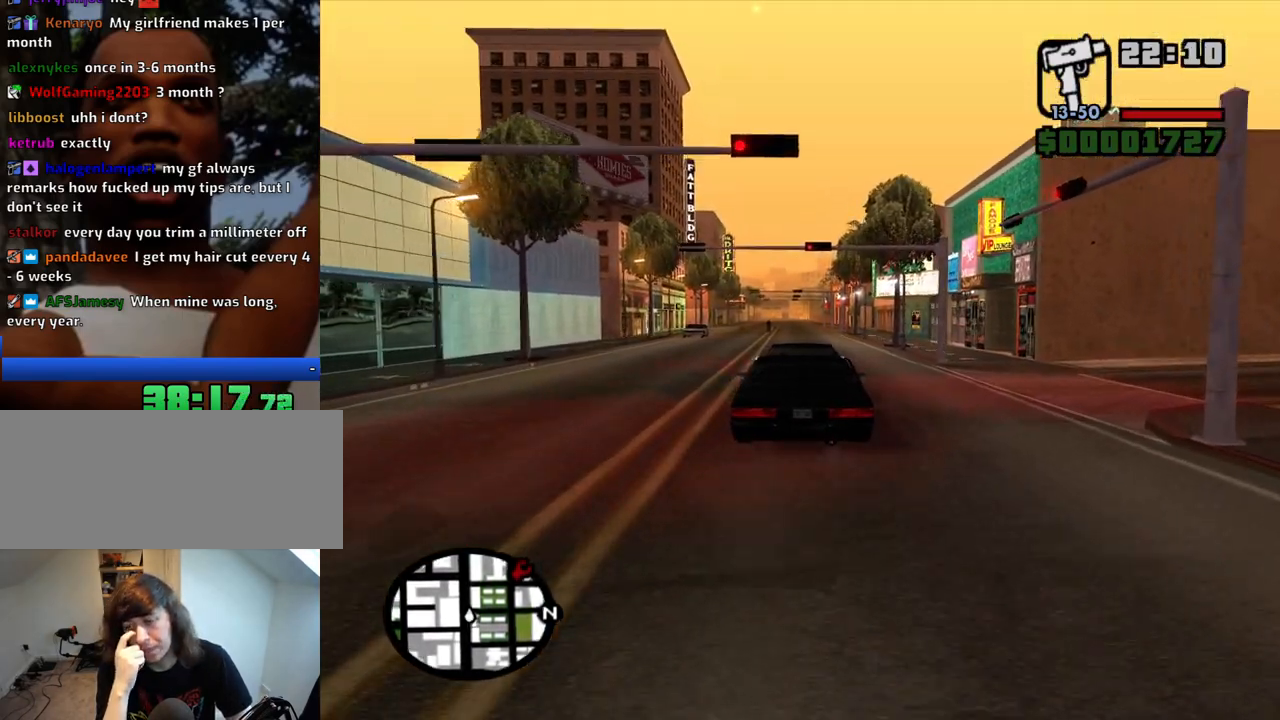
{"keys": ["w"], "mouse": [], "events": []}
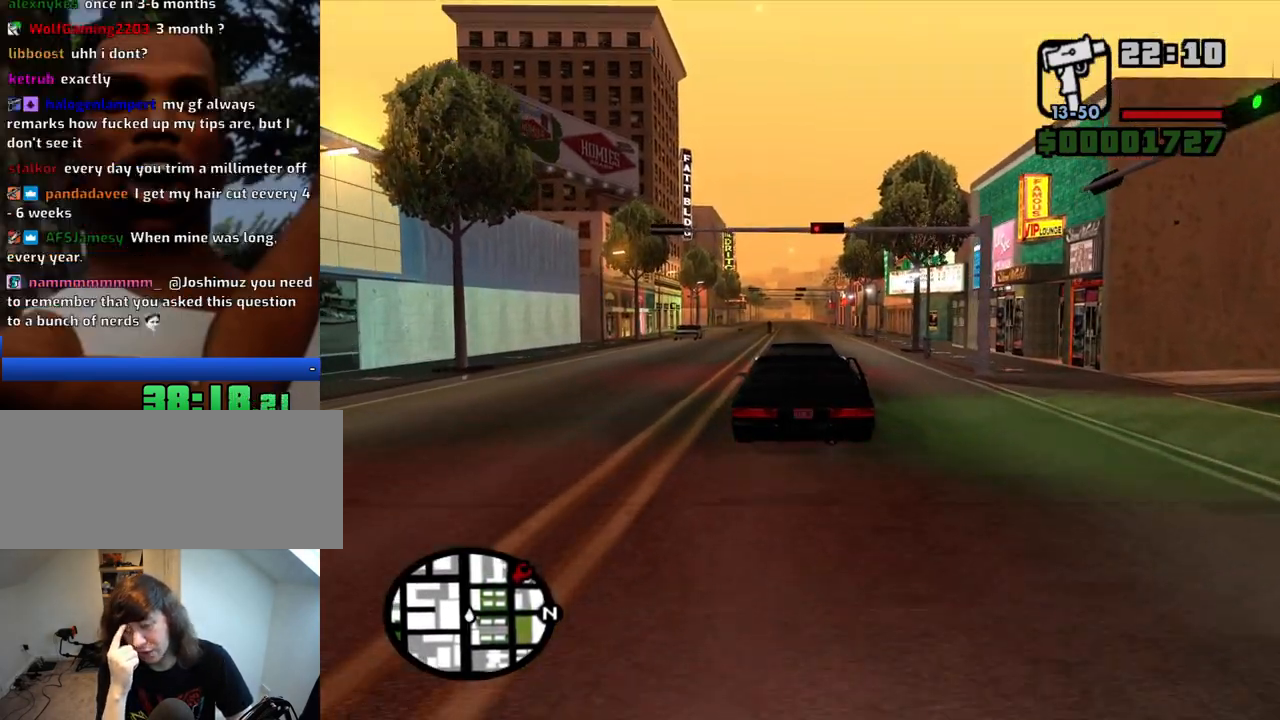
{"keys": ["w"], "mouse": [], "events": []}
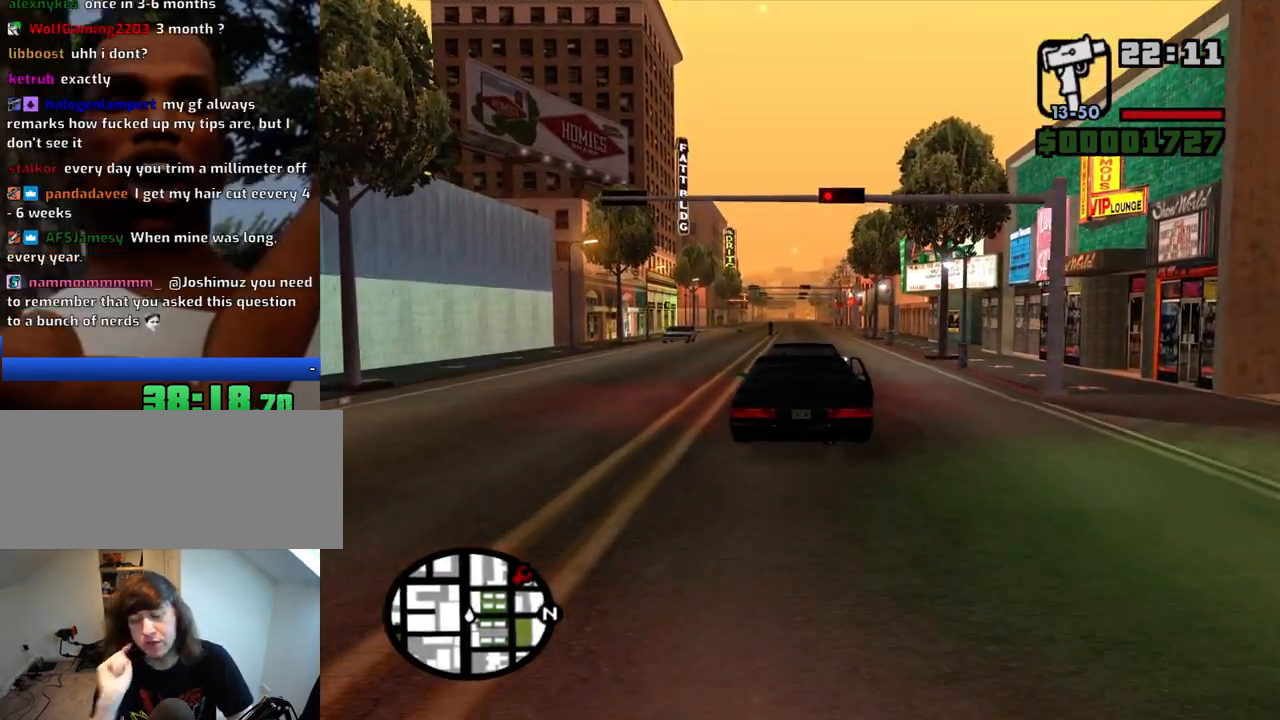
{"keys": ["w"], "mouse": [], "events": []}
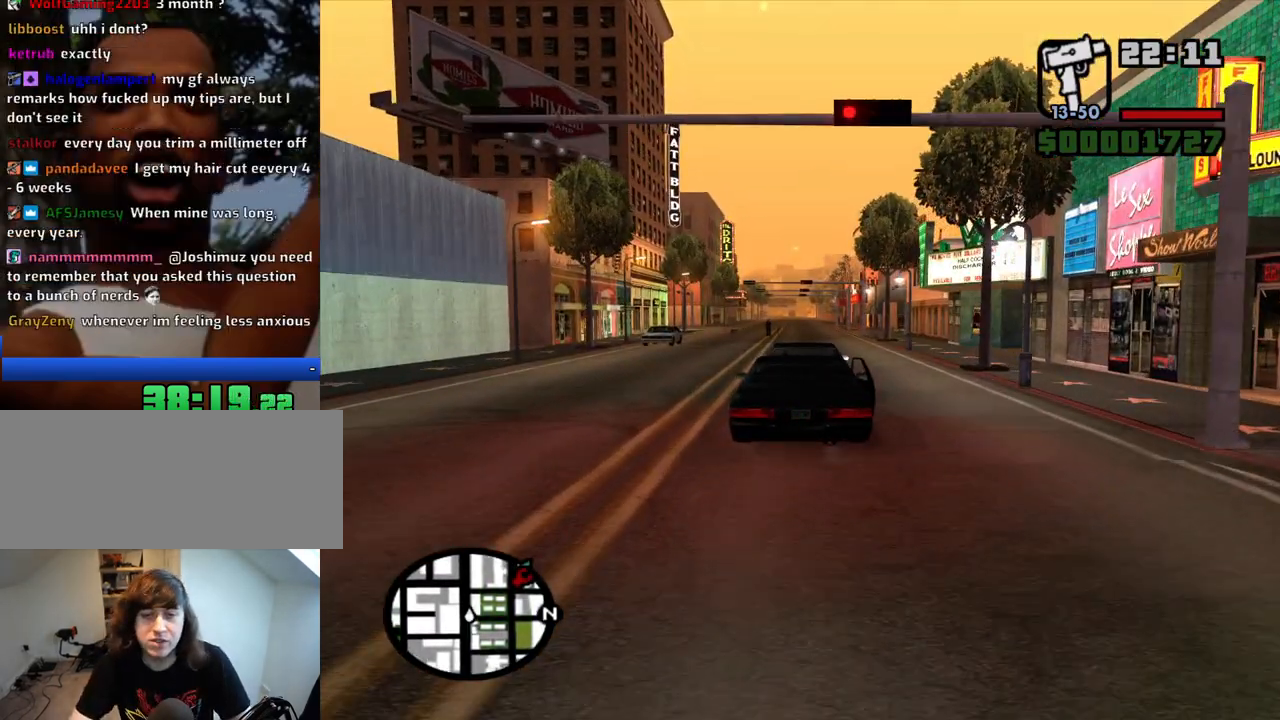
{"keys": ["w"], "mouse": [], "events": []}
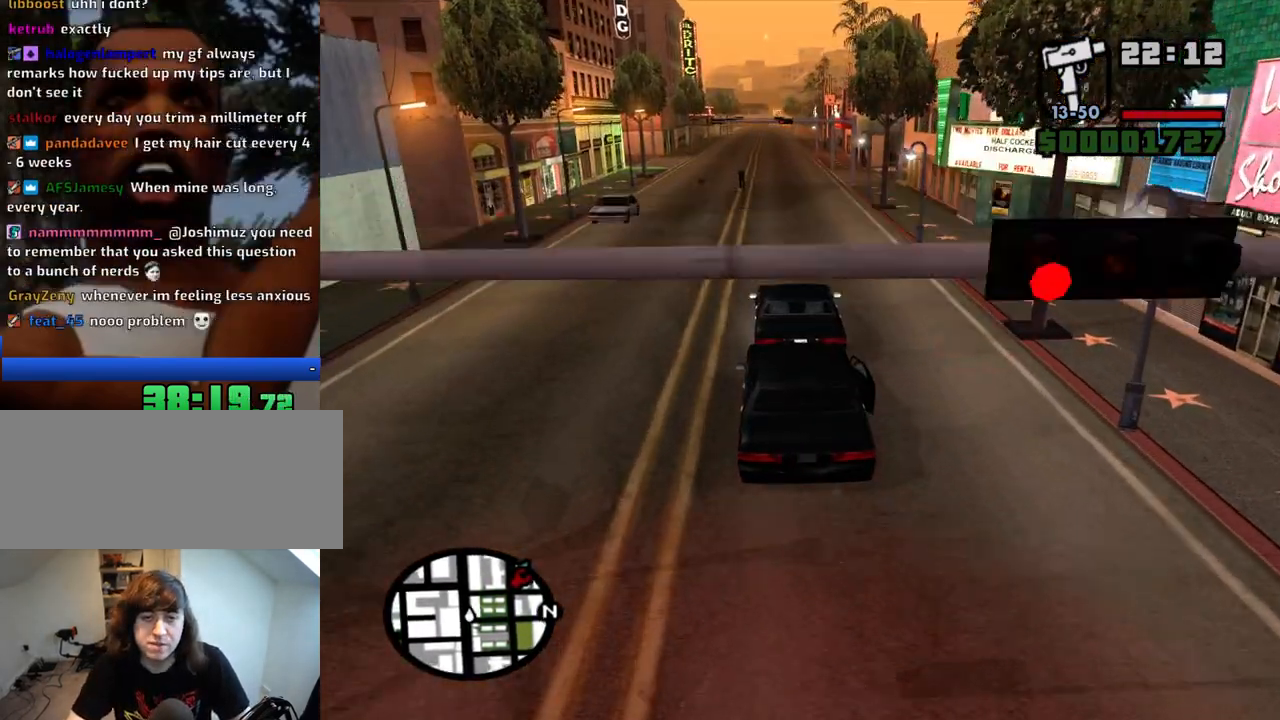
{"keys": ["w"], "mouse": [], "events": [[250, "6", "down"], [333, "6", "up"], [383, "6", "down"], [483, "6", "up"]]}
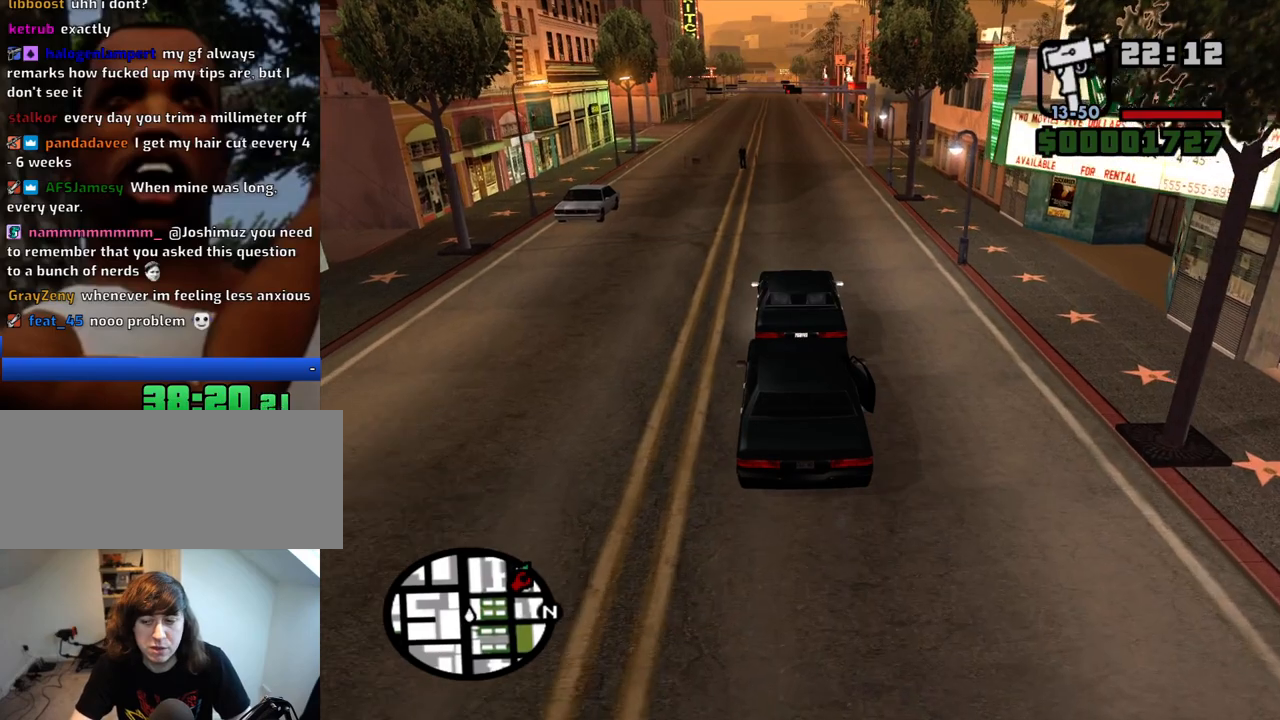
{"keys": ["6", "w"], "mouse": [], "events": [[217, "6", "down"], [350, "6", "up"], [450, "6", "down"]]}
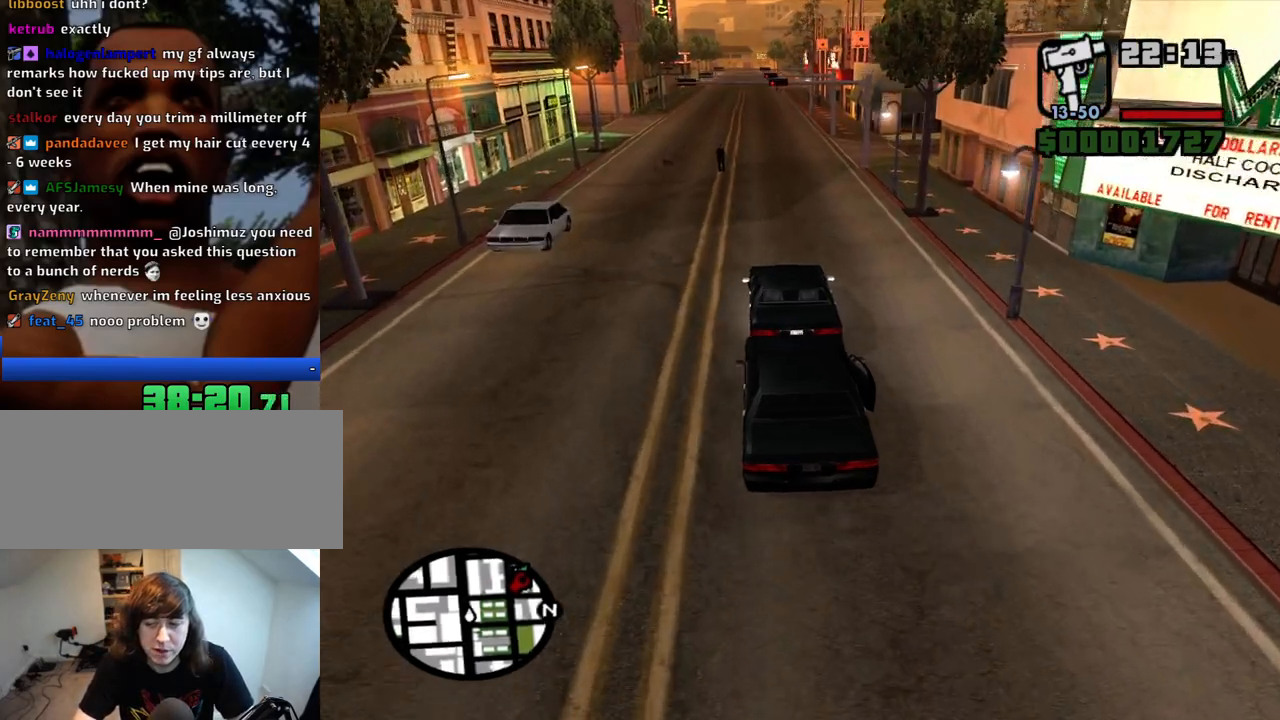
{"keys": ["w"], "mouse": [], "events": [[33, "6", "up"]]}
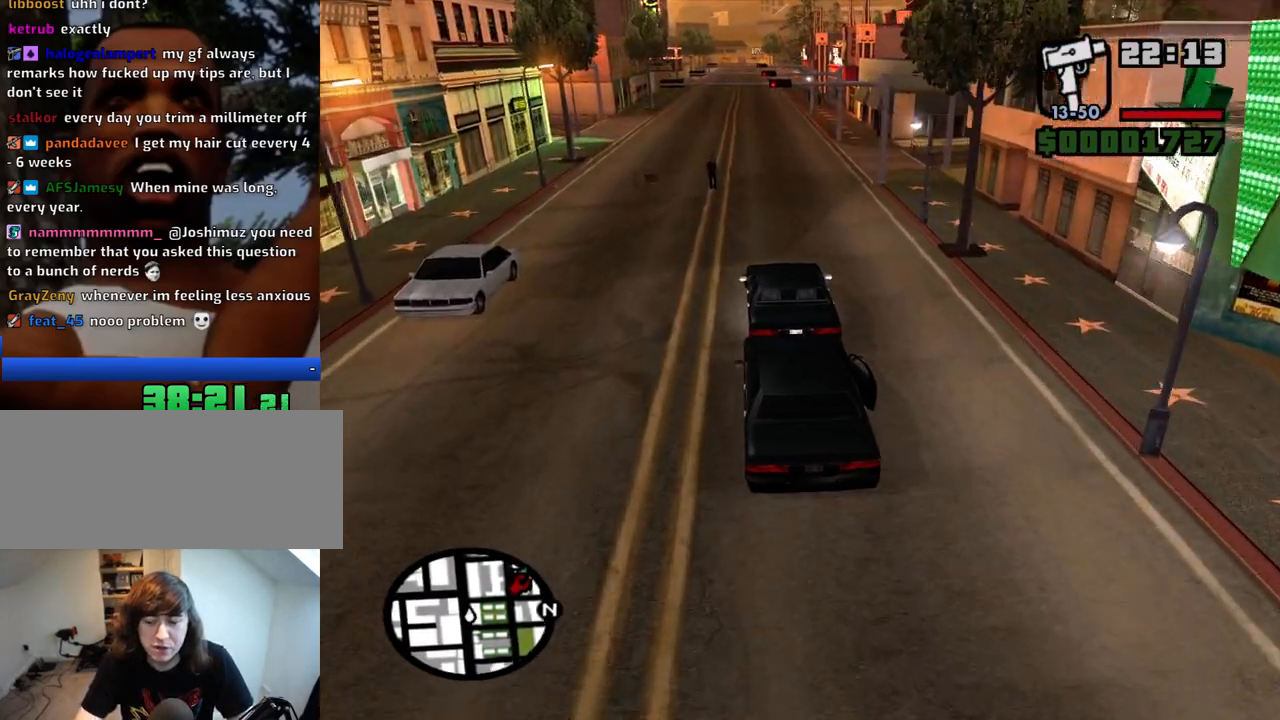
{"keys": ["6", "w"], "mouse": [], "events": [[100, "6", "down"], [200, "6", "up"], [300, "6", "down"], [433, "6", "up"], [483, "6", "down"]]}
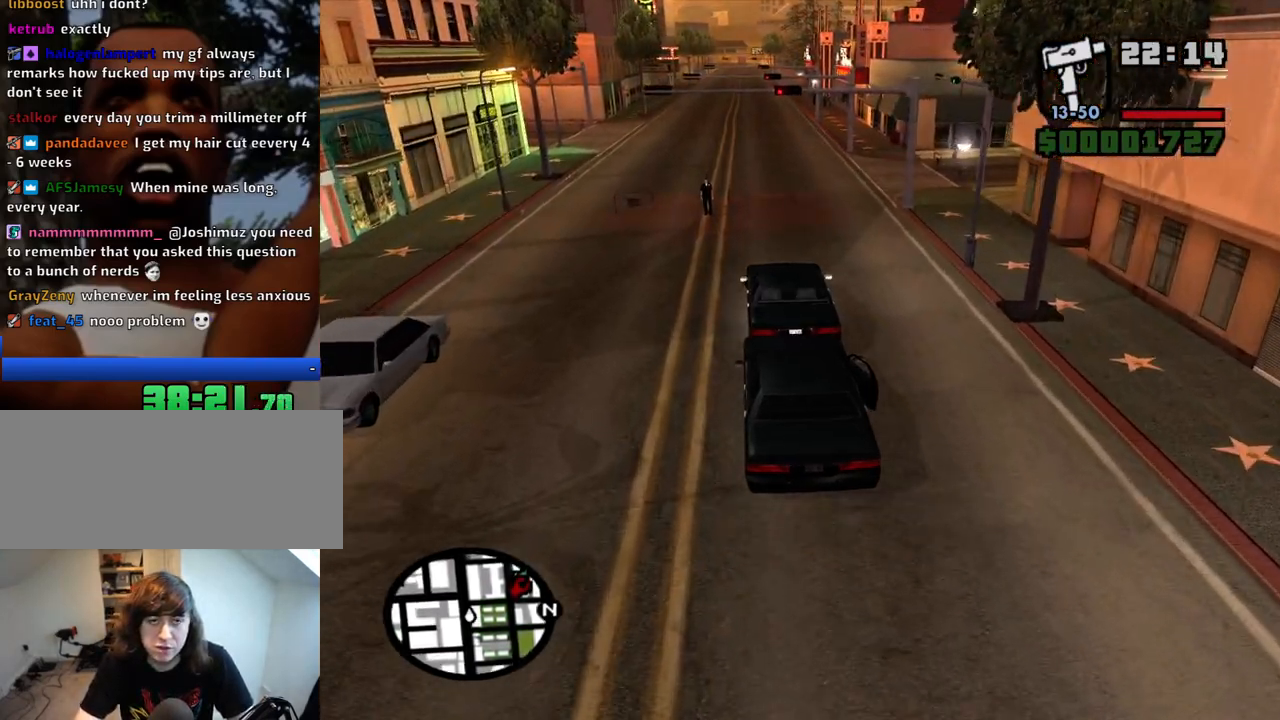
{"keys": ["6", "w"], "mouse": [], "events": [[117, "6", "up"], [400, "6", "down"]]}
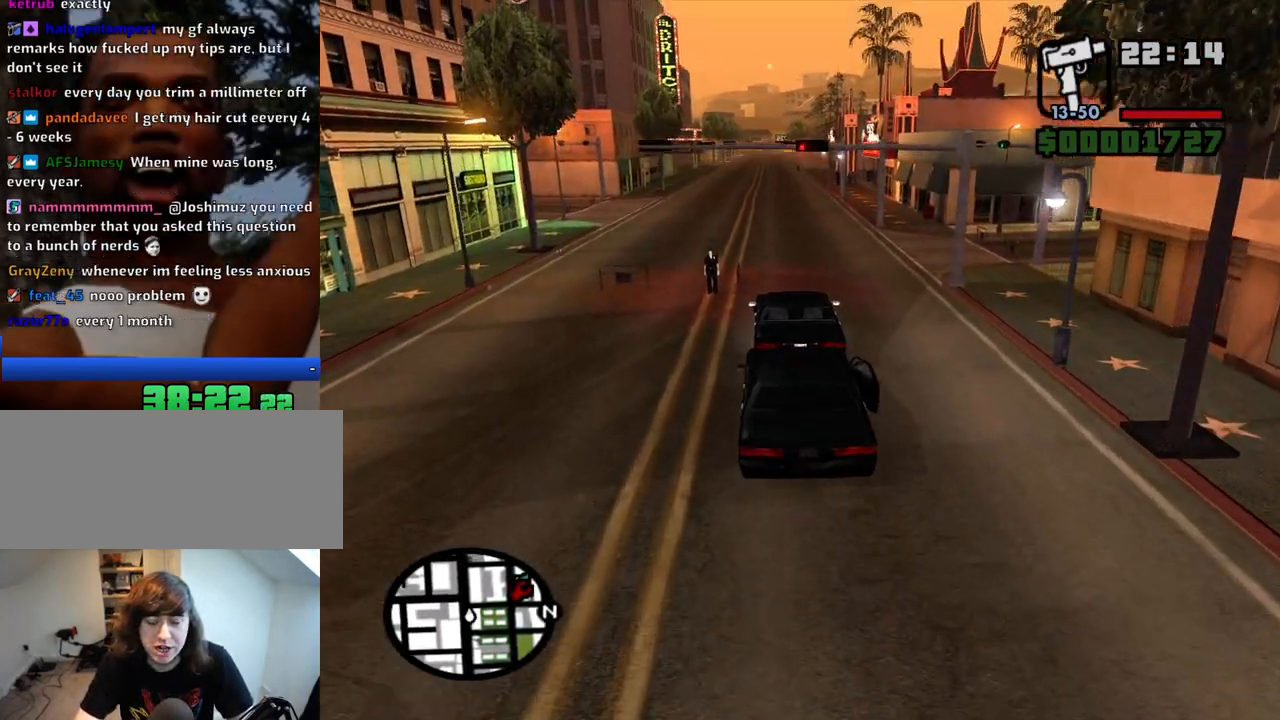
{"keys": ["6", "w"], "mouse": [], "events": [[50, "6", "up"], [83, "6", "down"], [183, "6", "up"], [283, "6", "down"], [367, "6", "up"], [467, "6", "down"]]}
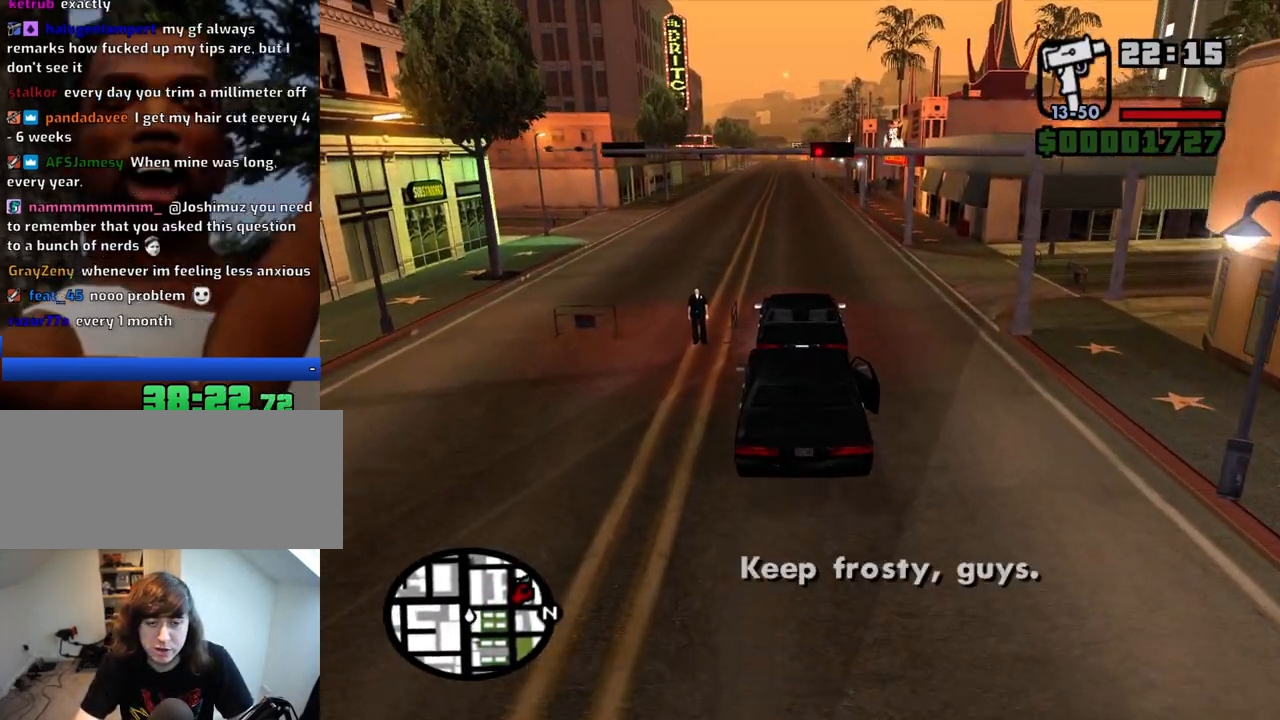
{"keys": ["6", "w"], "mouse": [], "events": [[50, "6", "up"], [100, "6", "down"], [200, "6", "up"], [250, "6", "down"], [383, "6", "up"], [433, "6", "down"]]}
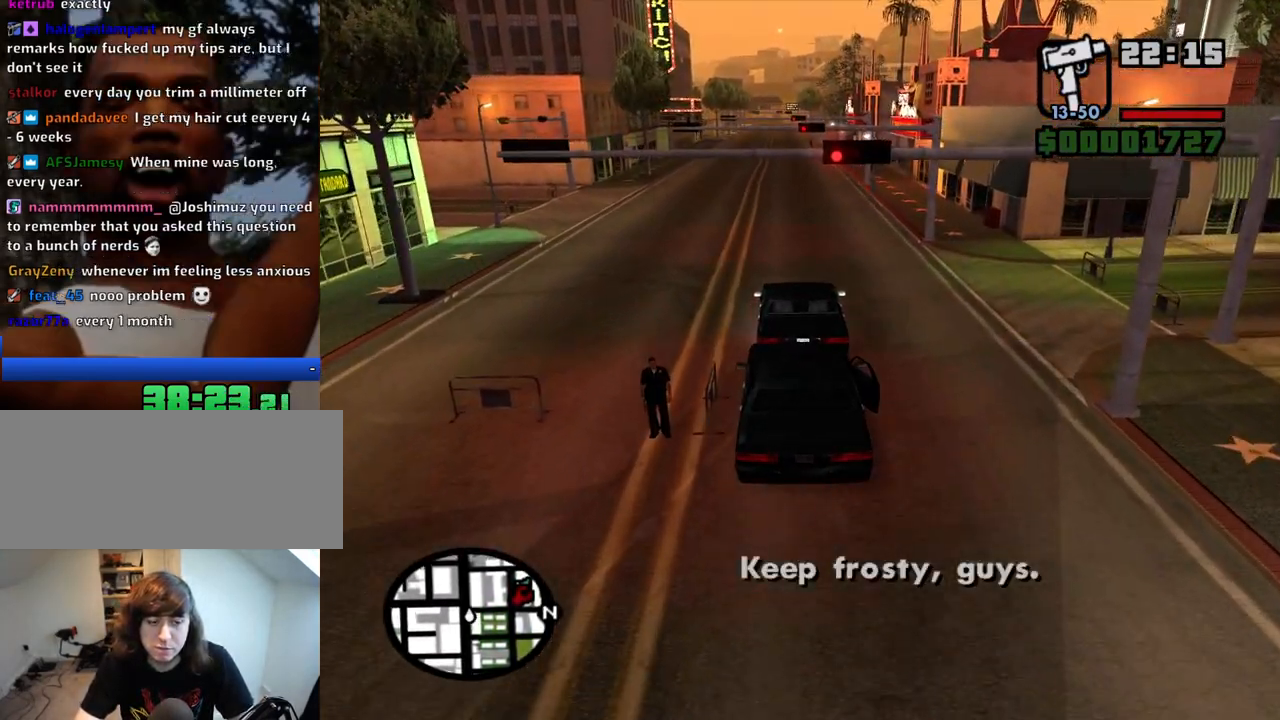
{"keys": ["d", "w"], "mouse": [], "events": [[67, "6", "up"], [117, "6", "down"], [217, "6", "up"], [267, "6", "down"], [400, "6", "up"], [500, "d", "down"]]}
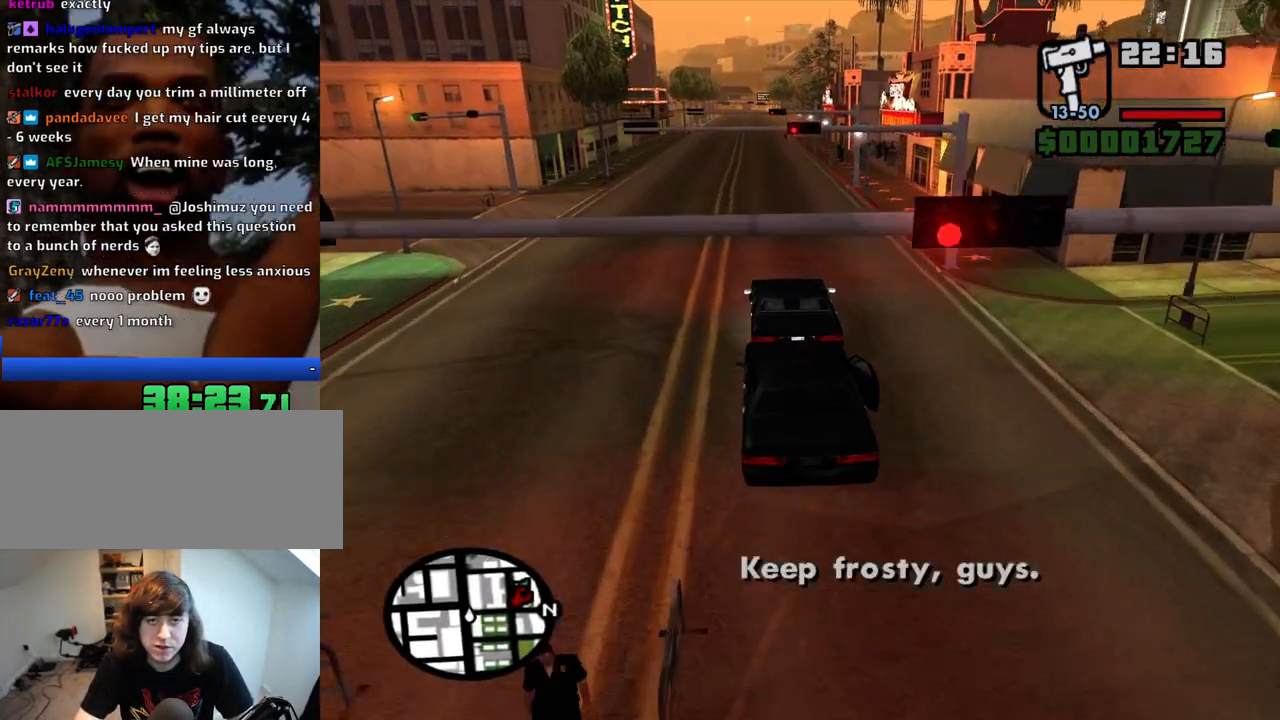
{"keys": ["w"], "mouse": [], "events": [[183, "d", "up"]]}
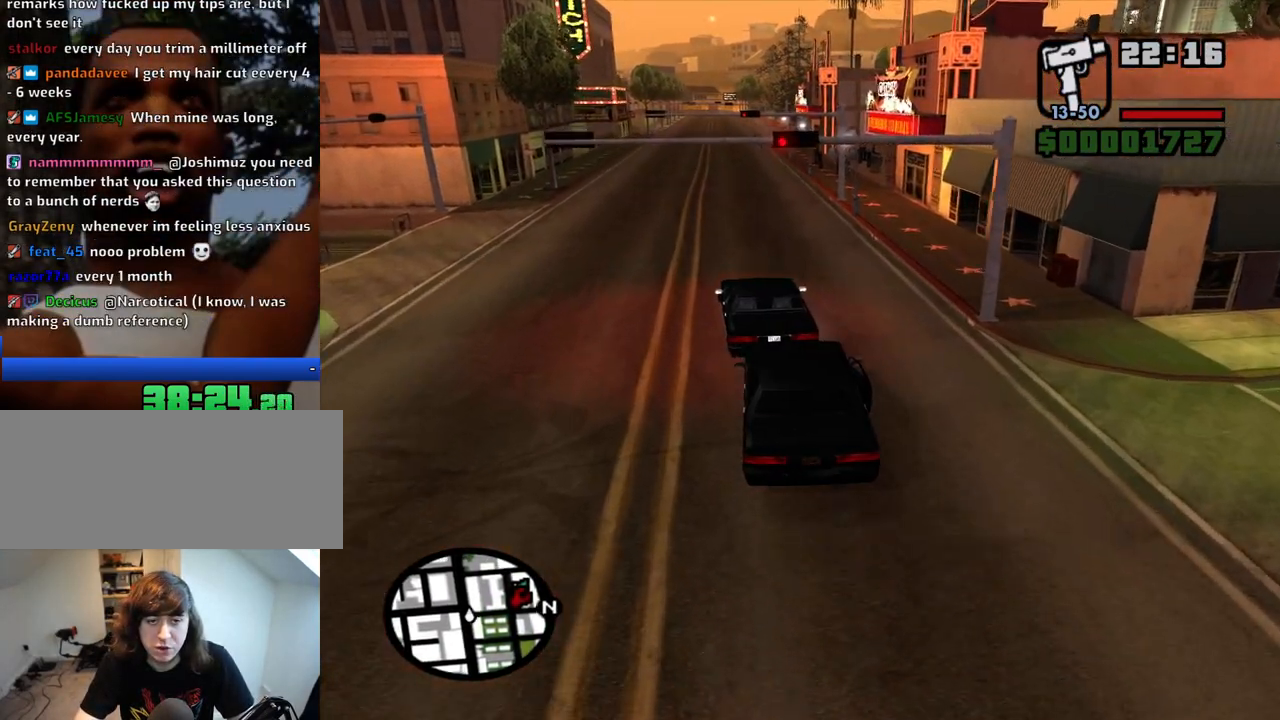
{"keys": ["6", "w"], "mouse": [], "events": [[100, "6", "down"], [200, "6", "up"], [300, "6", "down"], [383, "6", "up"], [433, "6", "down"]]}
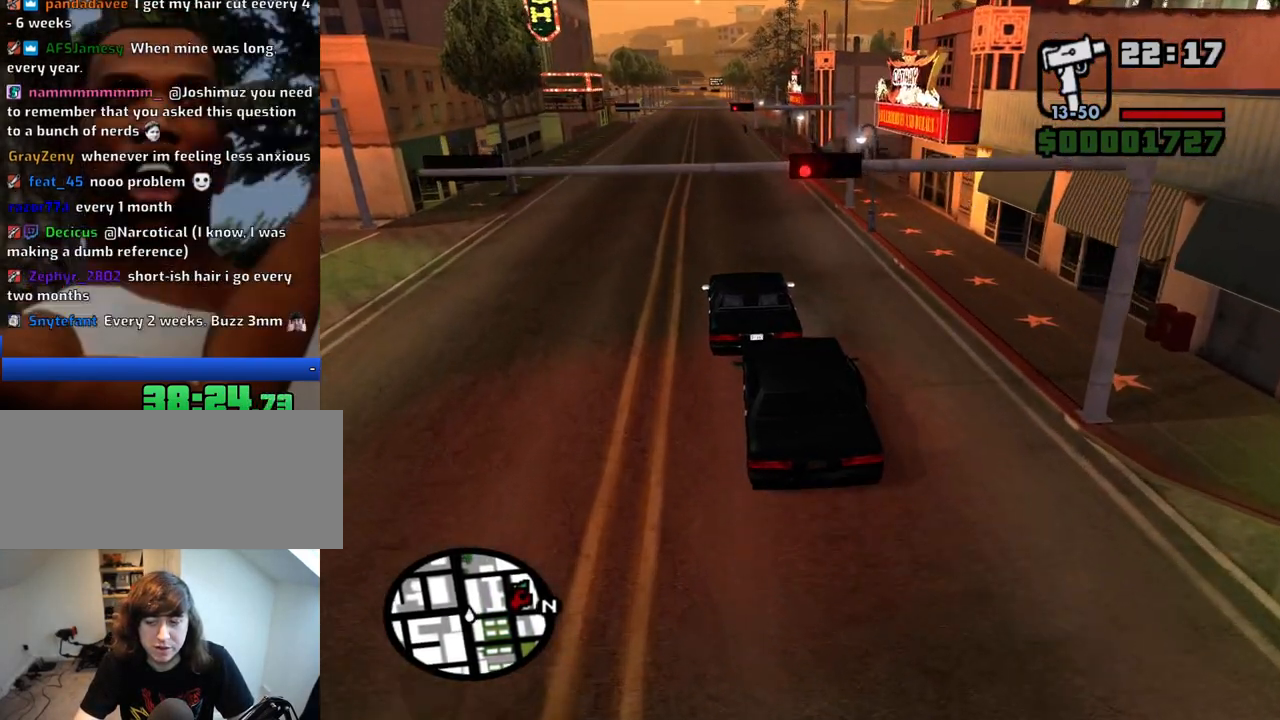
{"keys": ["w"], "mouse": [], "events": [[67, "6", "up"]]}
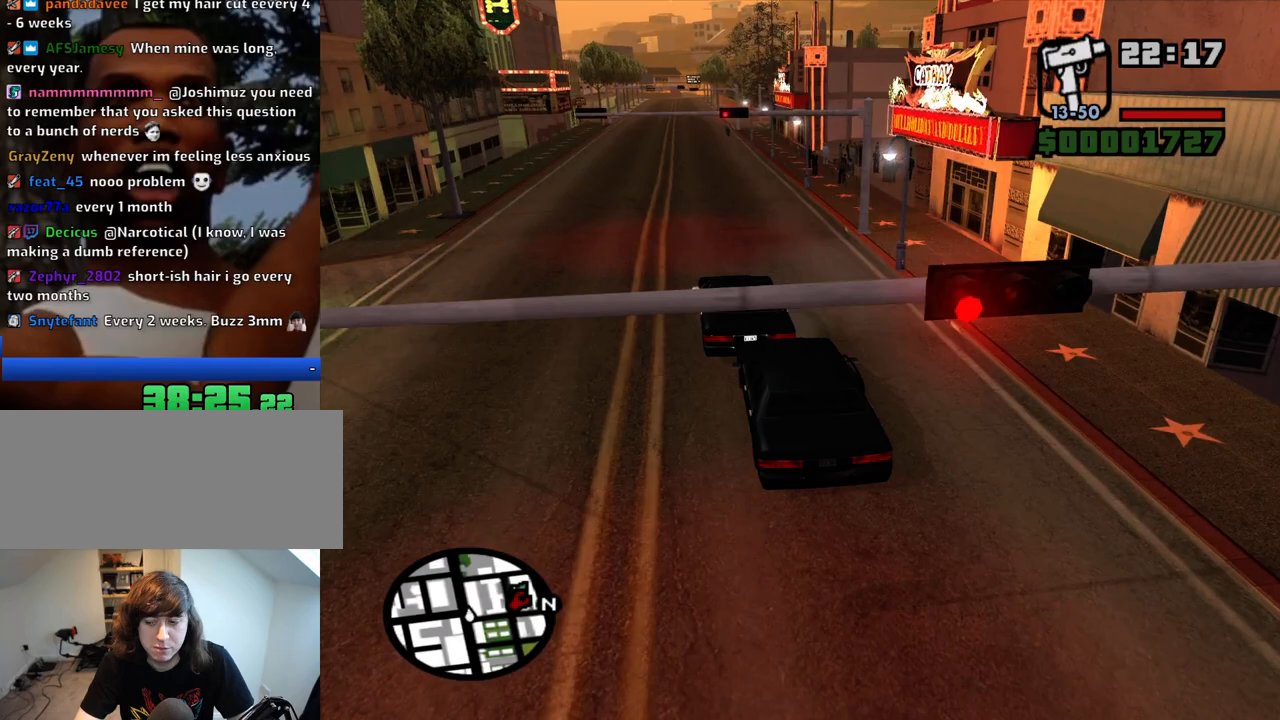
{"keys": ["w"], "mouse": [], "events": []}
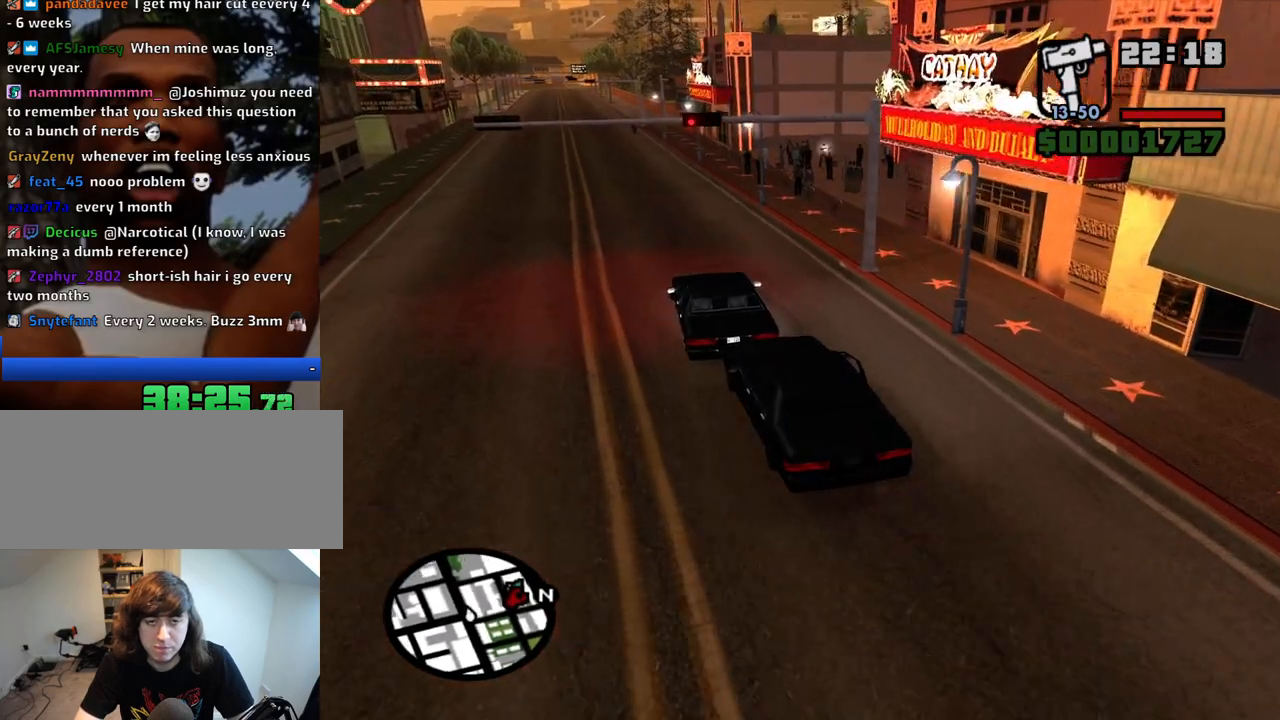
{"keys": ["w"], "mouse": [], "events": [[150, "d", "down"], [250, "d", "up"]]}
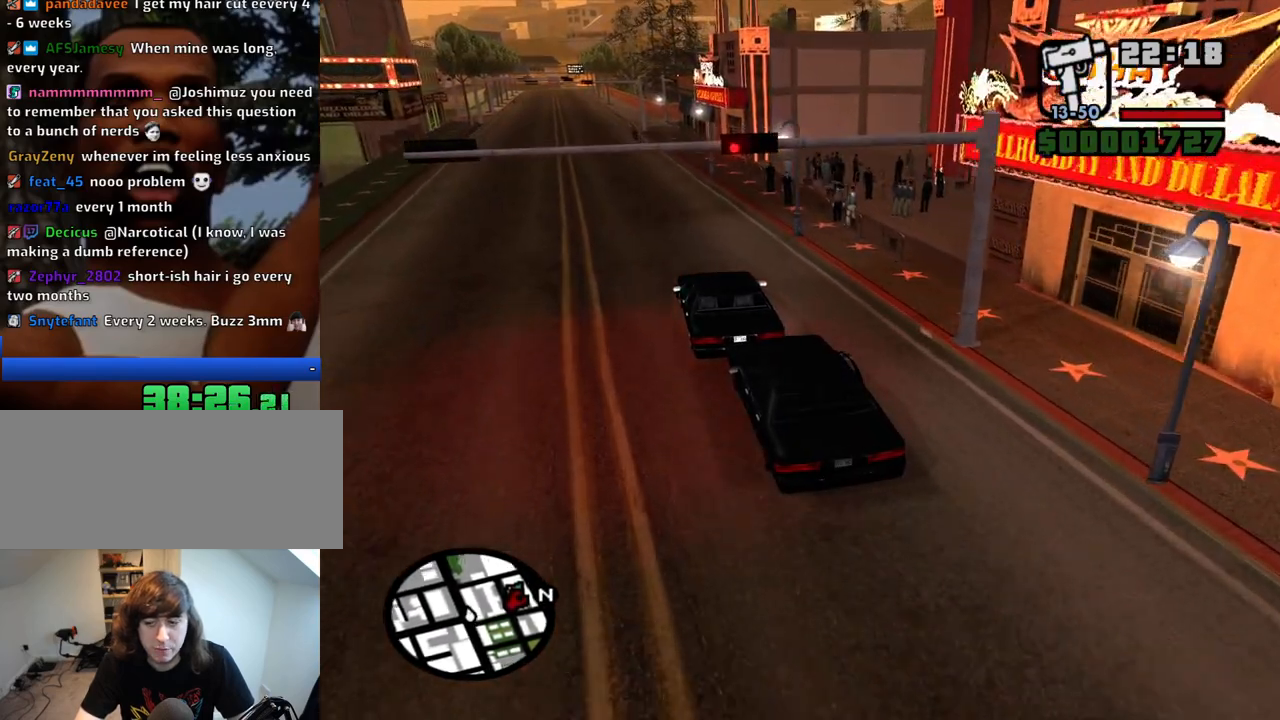
{"keys": ["w"], "mouse": [], "events": []}
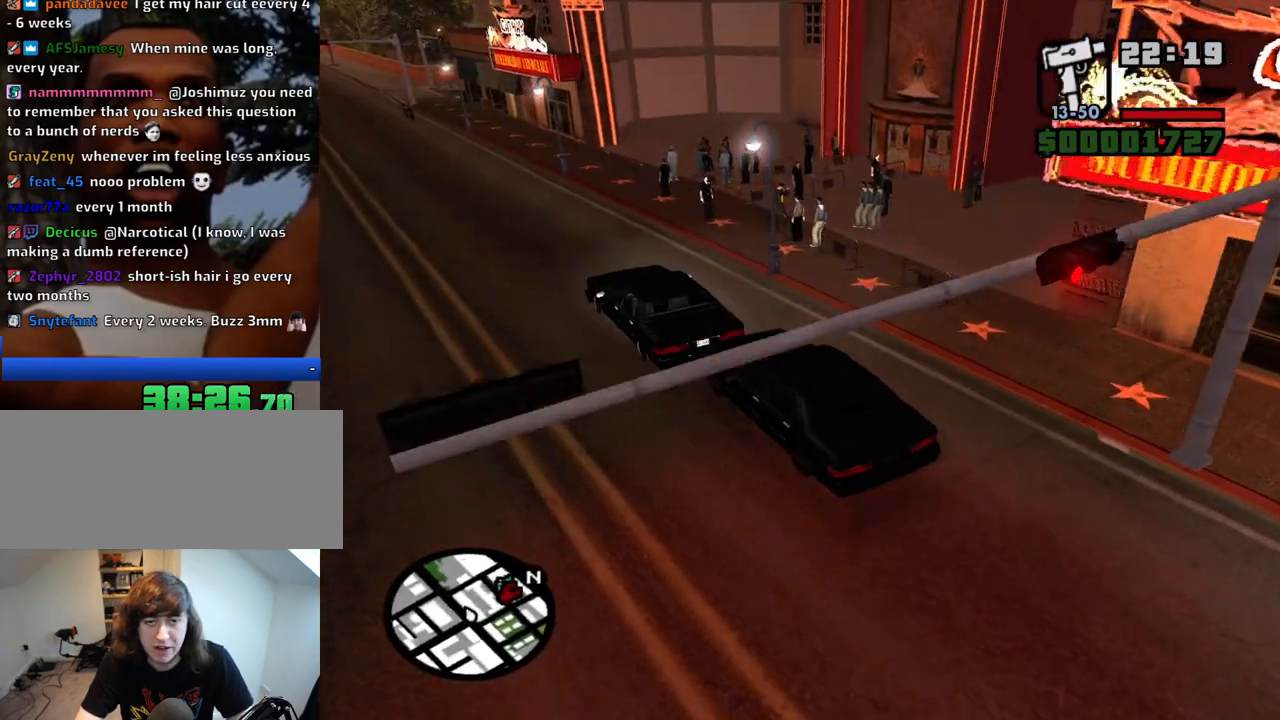
{"keys": ["s", "space"], "mouse": [], "events": [[317, "s", "down"], [317, "space", "down"], [317, "w", "up"]]}
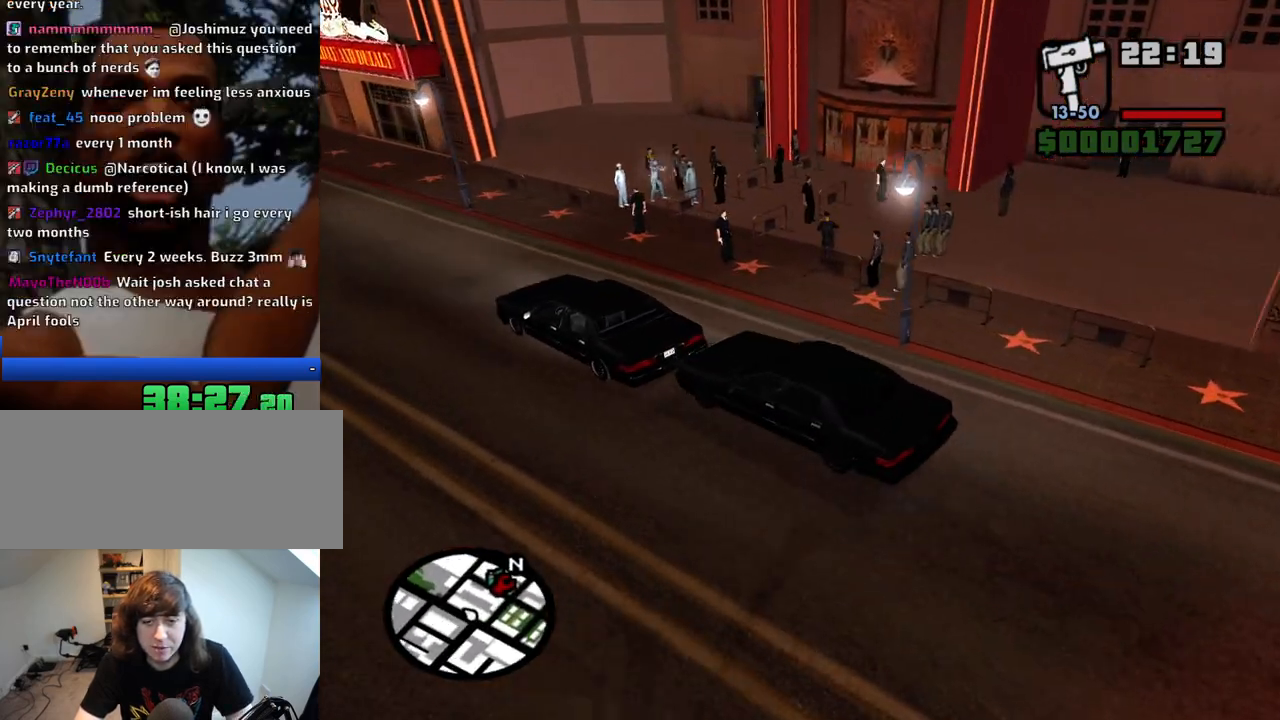
{"keys": ["s", "space"], "mouse": [], "events": []}